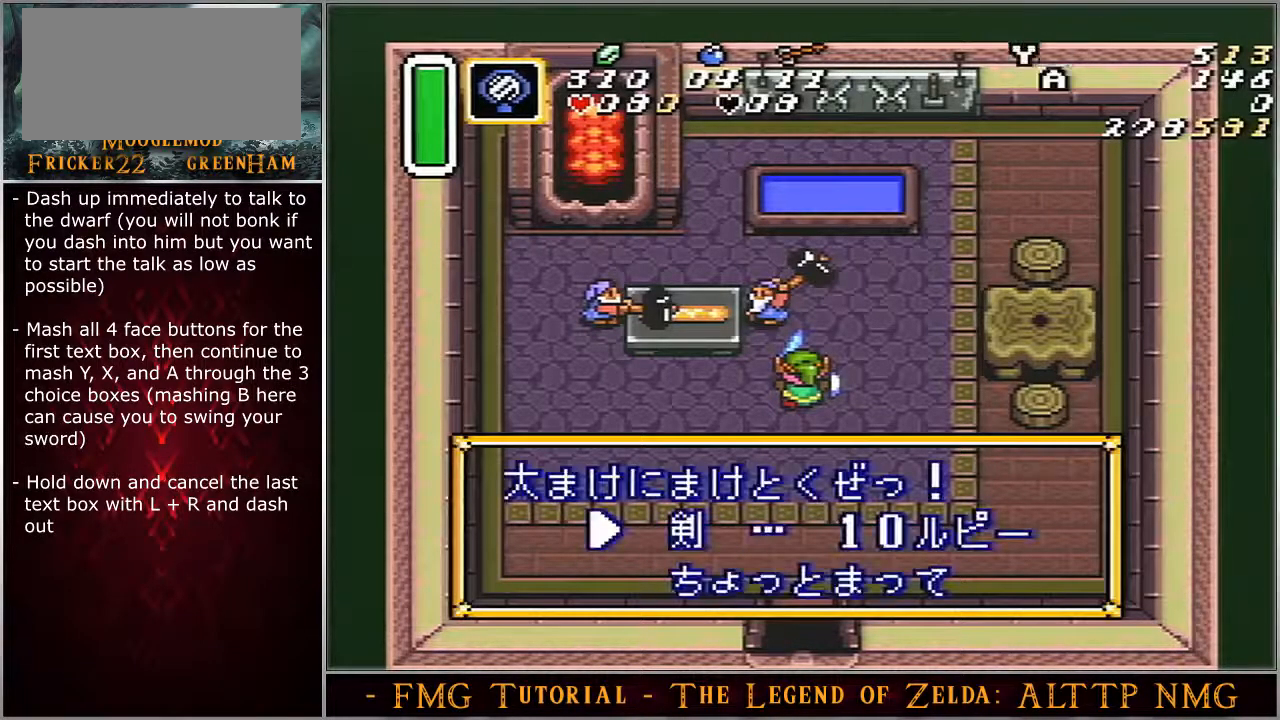
Gameplay with a controller (Nintendo layout); each line is a JSON object with the inputs held at the frame after it. "events" lists button and stick changes between this image and that frame as [ms after this image, input, new state], when the widget could be followed in between. Not read: L3 R3.
{"buttons": ["A", "X"], "events": [[17, "X", "up"], [50, "A", "up"], [50, "Y", "up"], [83, "A", "down"], [83, "X", "down"], [100, "A", "up"], [100, "Y", "down"], [133, "X", "up"], [167, "A", "down"], [200, "X", "down"], [233, "A", "up"], [233, "X", "up"], [233, "Y", "up"], [267, "A", "down"], [267, "X", "down"], [333, "A", "up"], [333, "X", "up"], [333, "Y", "down"], [383, "A", "down"], [383, "X", "down"], [417, "A", "up"], [450, "X", "up"], [450, "Y", "up"], [483, "A", "down"], [483, "X", "down"]]}
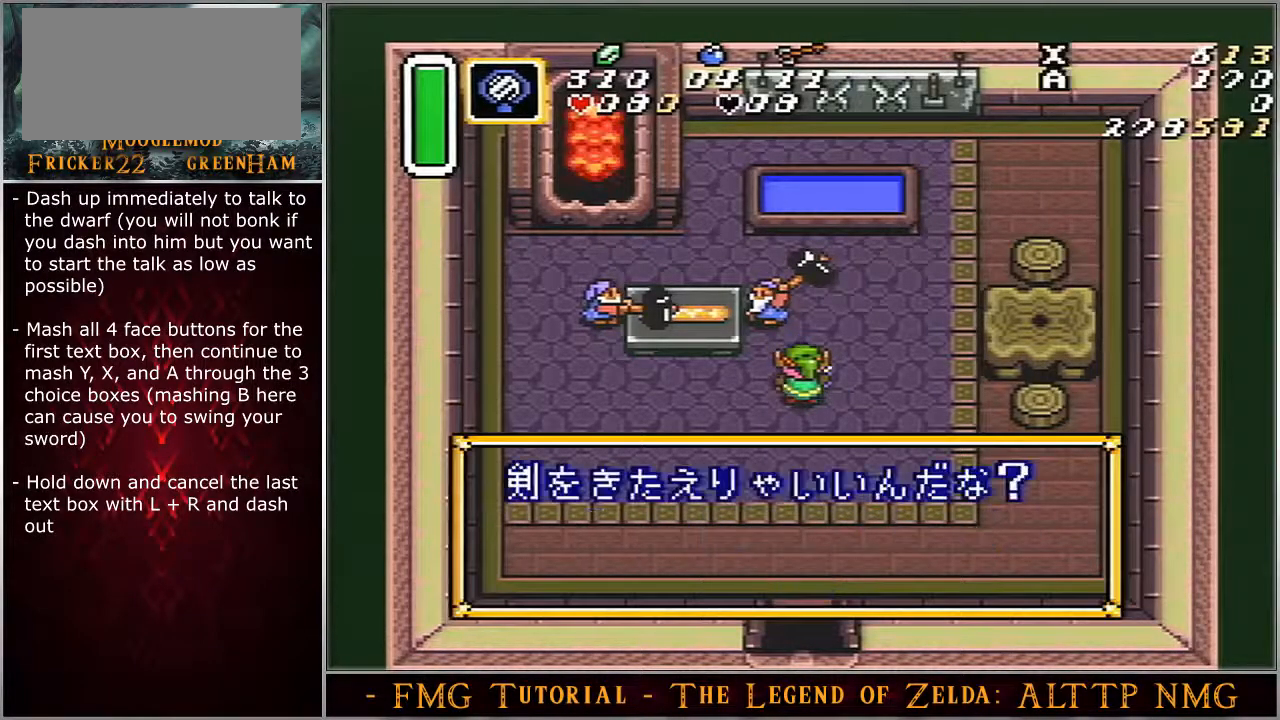
{"buttons": ["A", "X"], "events": [[17, "A", "up"], [17, "Y", "down"], [50, "X", "up"], [83, "X", "down"], [83, "Y", "up"], [167, "X", "up"], [200, "A", "down"], [200, "X", "down"], [233, "A", "up"], [233, "X", "up"], [233, "Y", "down"], [300, "A", "down"], [300, "X", "down"], [317, "A", "up"], [317, "X", "up"], [317, "Y", "up"], [350, "Y", "down"], [383, "A", "down"], [383, "X", "down"], [417, "A", "up"], [450, "X", "up"], [483, "A", "down"], [483, "X", "down"], [483, "Y", "up"]]}
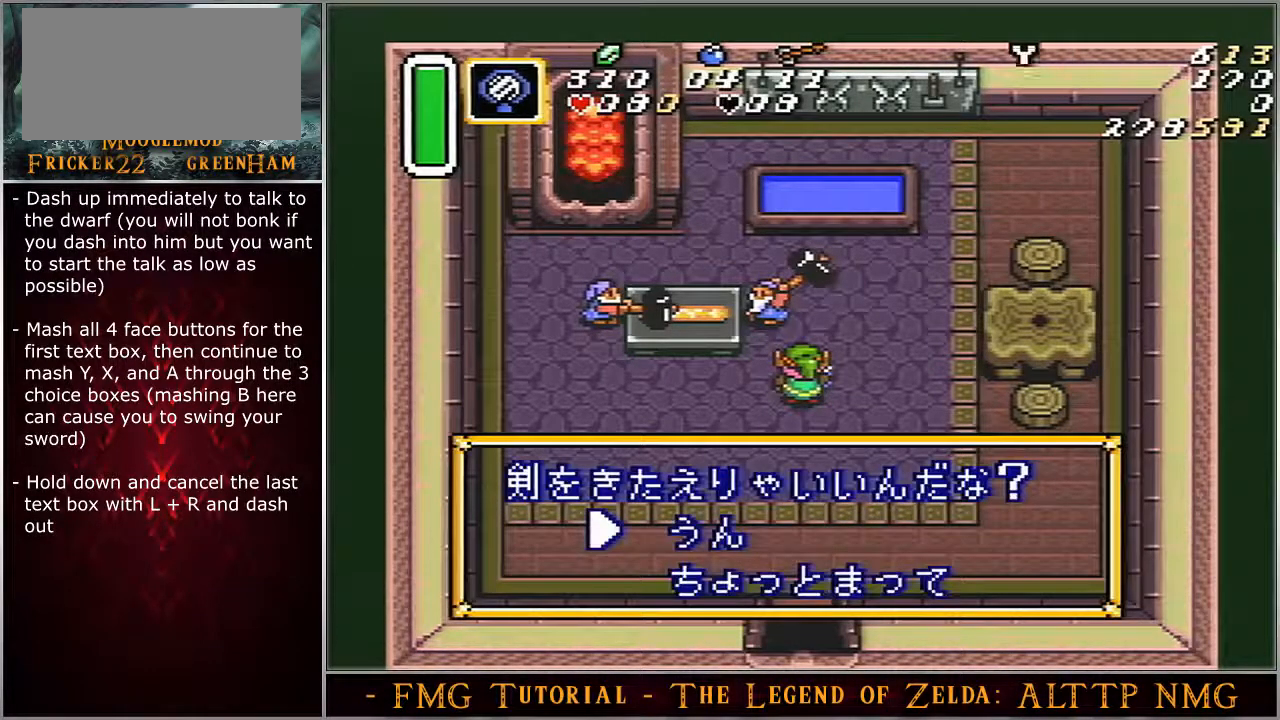
{"buttons": [], "events": [[50, "A", "up"], [50, "X", "up"], [50, "Y", "down"], [100, "X", "down"], [133, "X", "up"], [133, "Y", "up"], [167, "A", "down"], [167, "X", "down"], [333, "X", "up"], [350, "A", "up"]]}
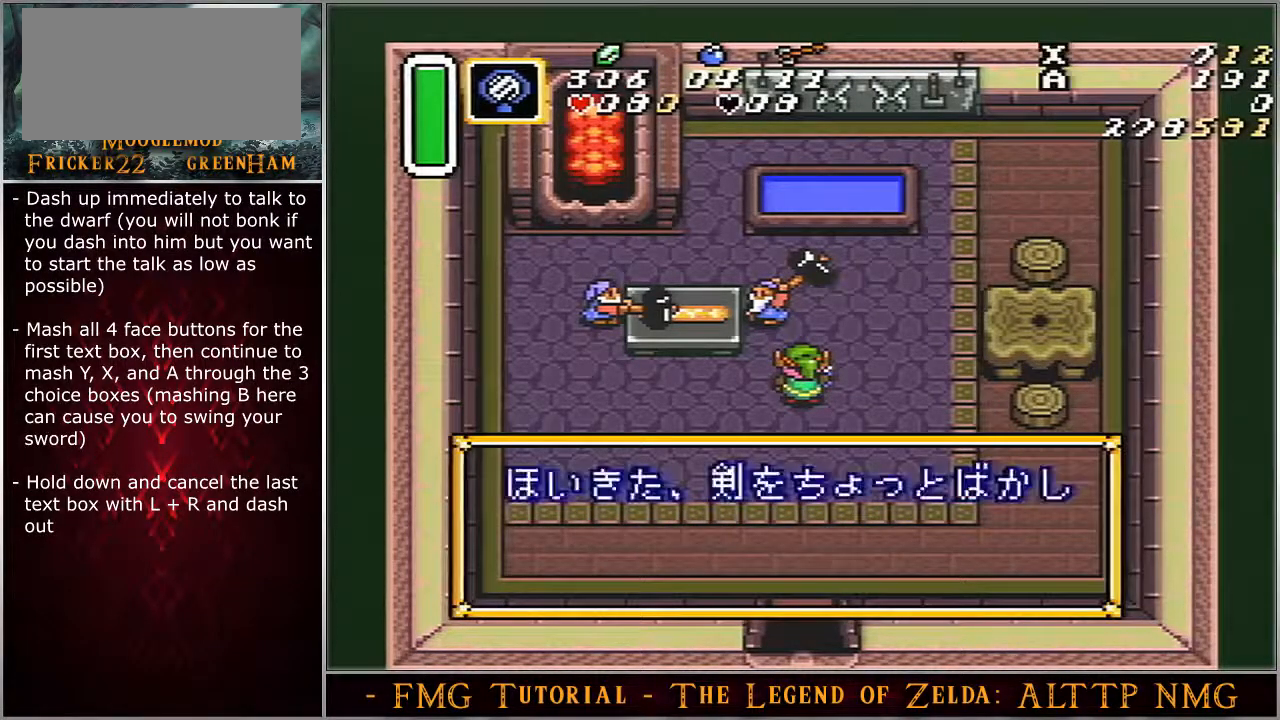
{"buttons": [], "events": []}
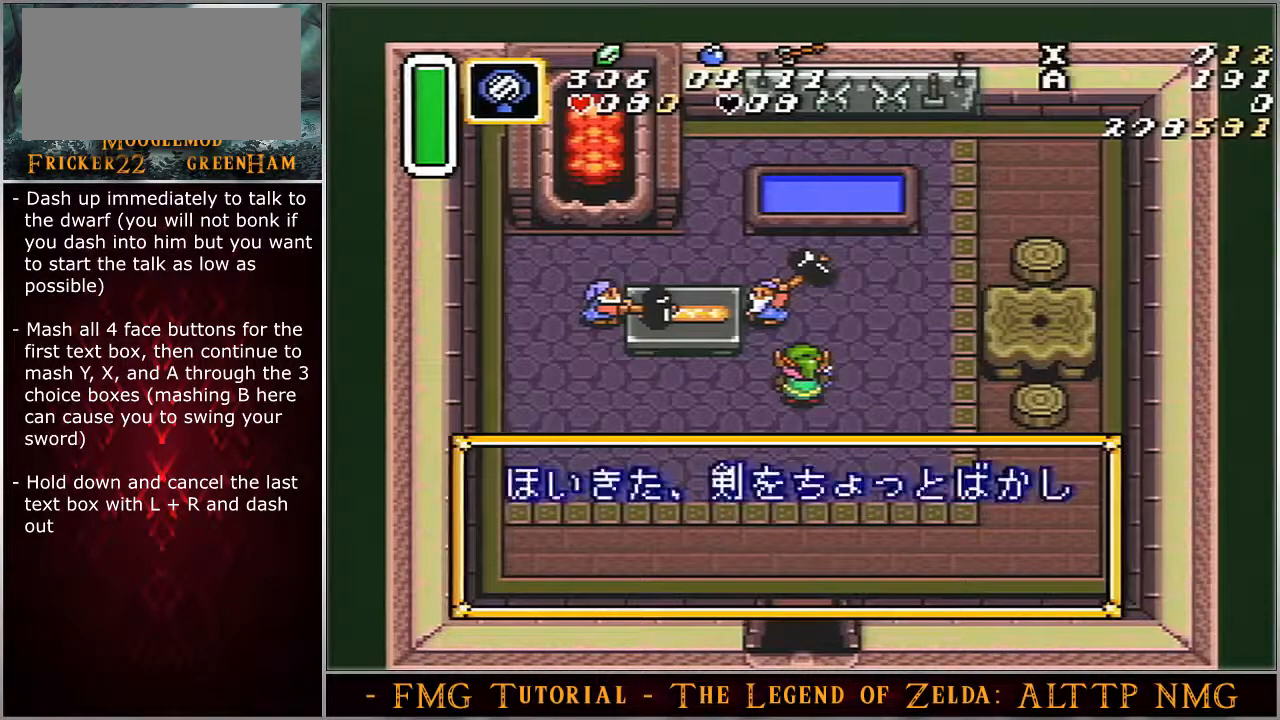
{"buttons": [], "events": []}
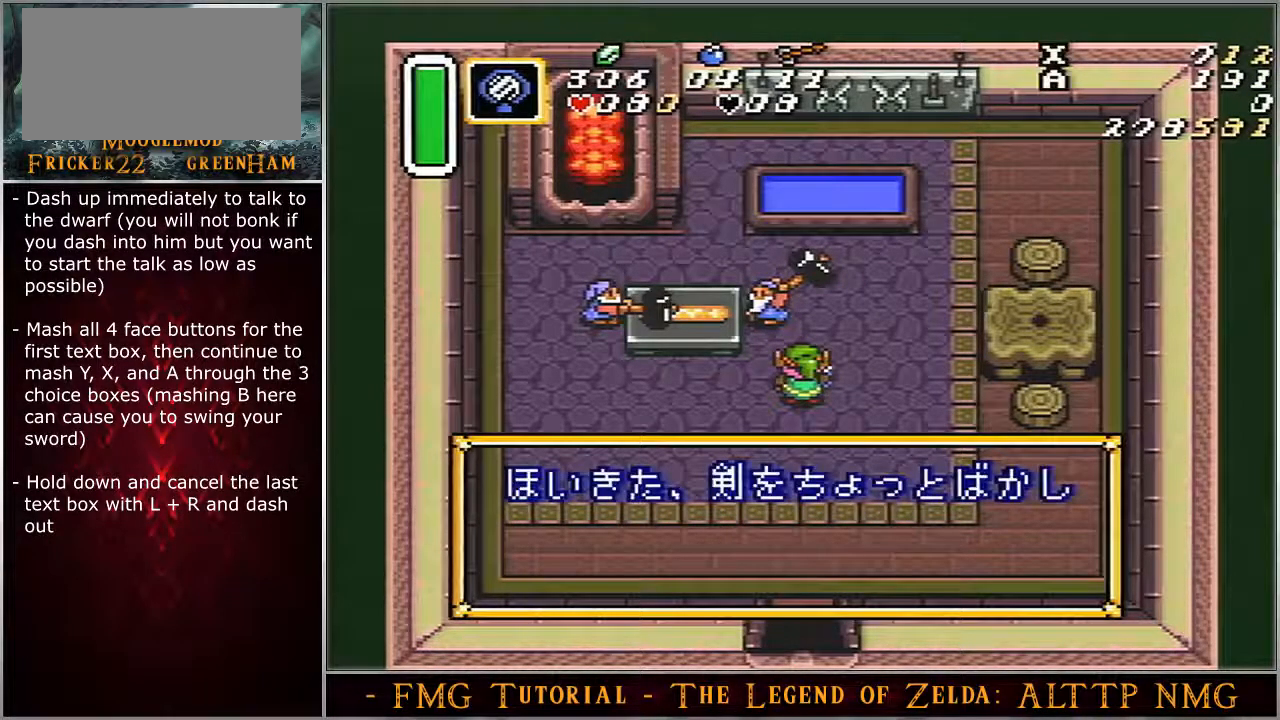
{"buttons": [], "events": []}
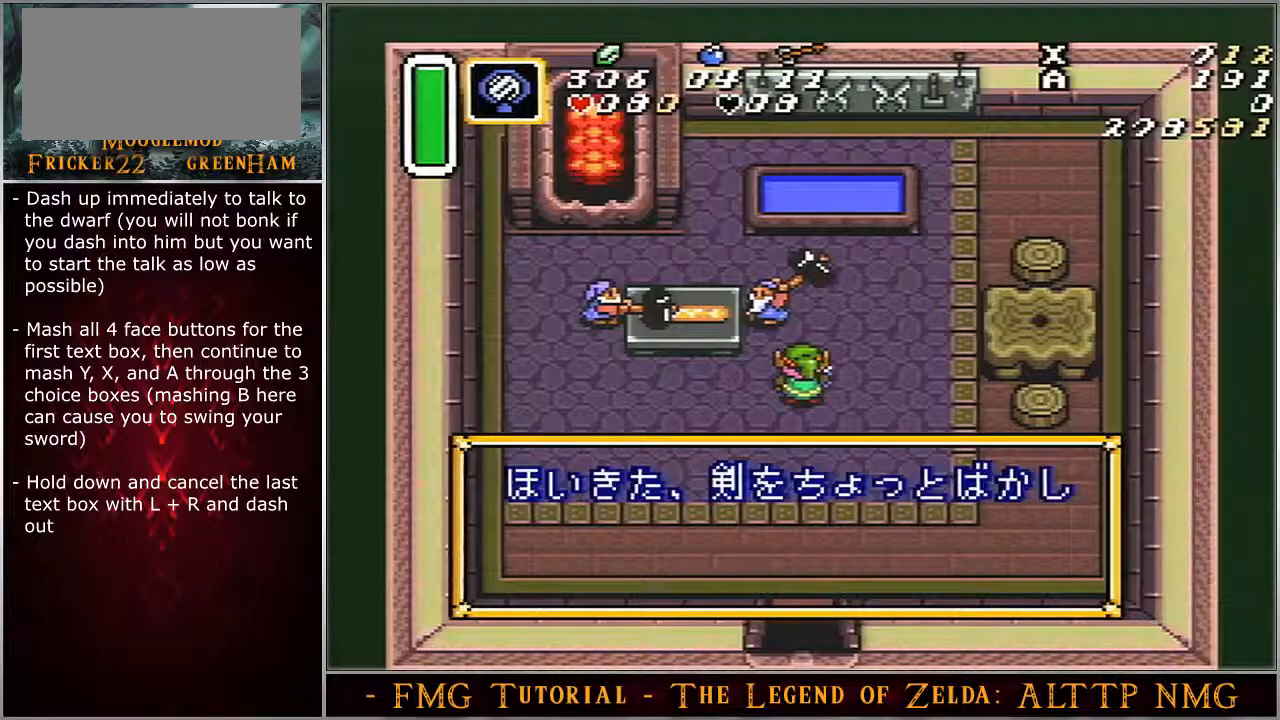
{"buttons": [], "events": []}
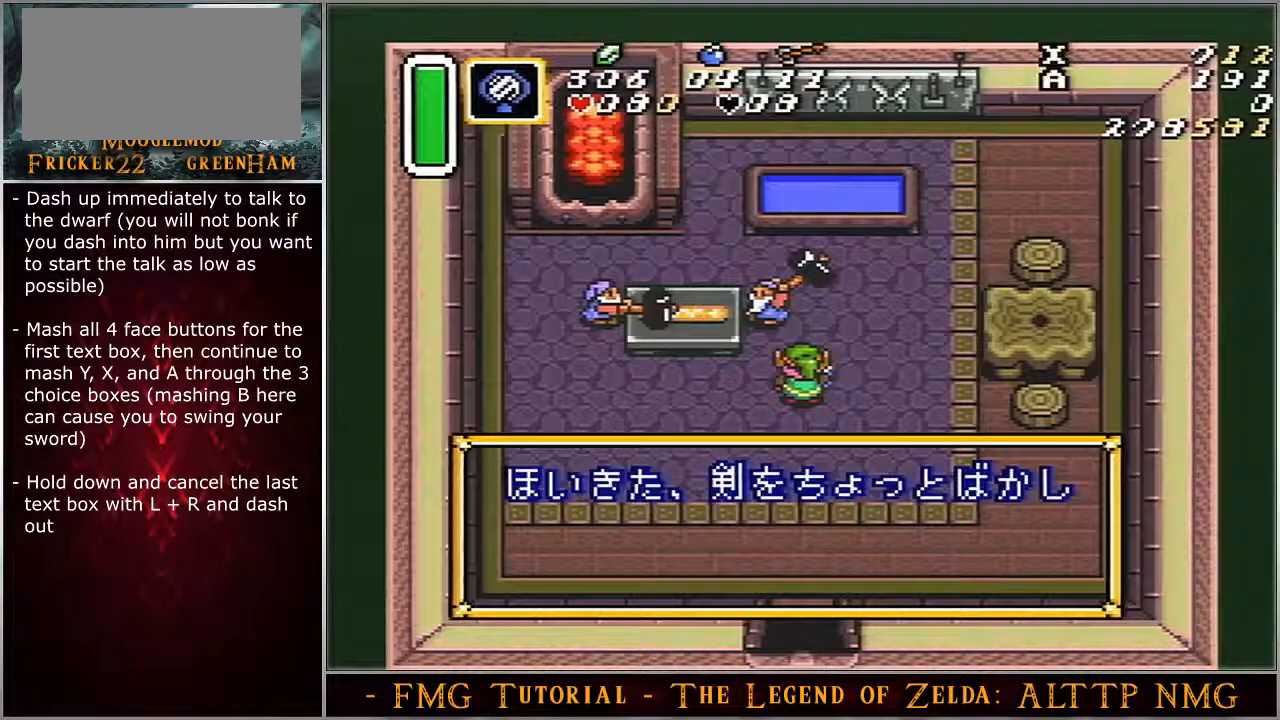
{"buttons": ["DPAD_DOWN"], "events": [[500, "DPAD_DOWN", "down"]]}
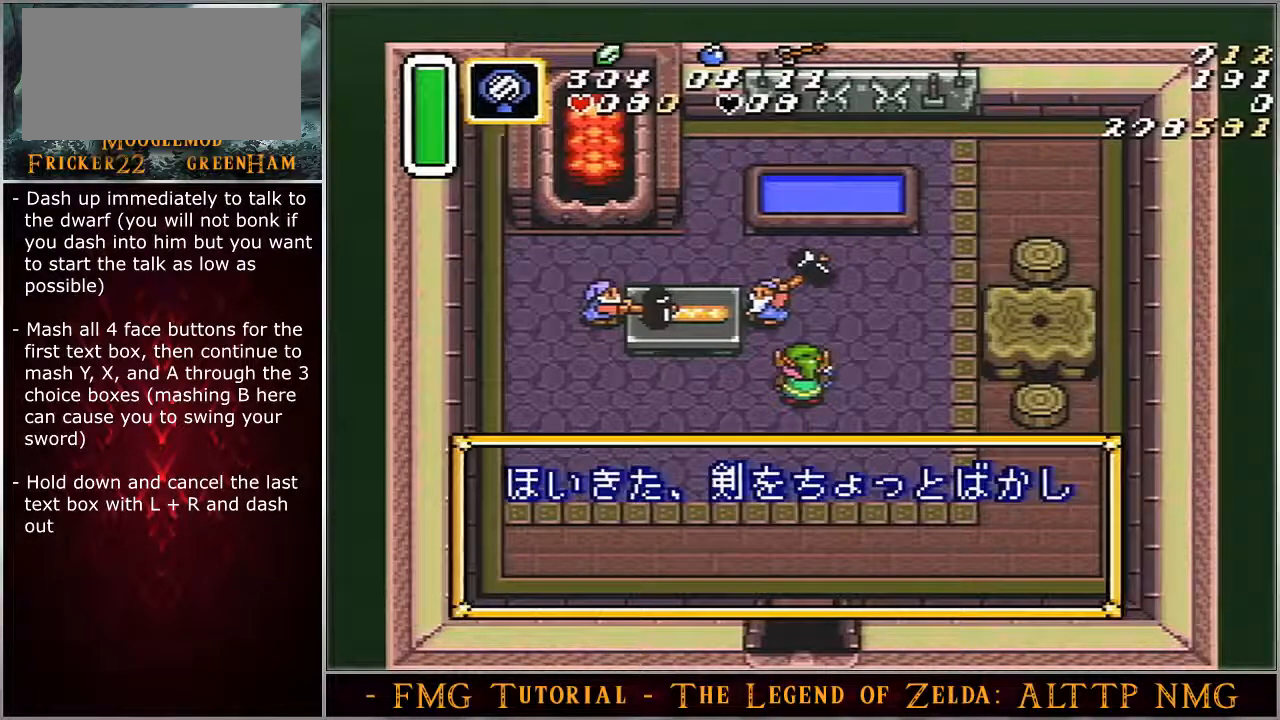
{"buttons": ["DPAD_DOWN"], "events": []}
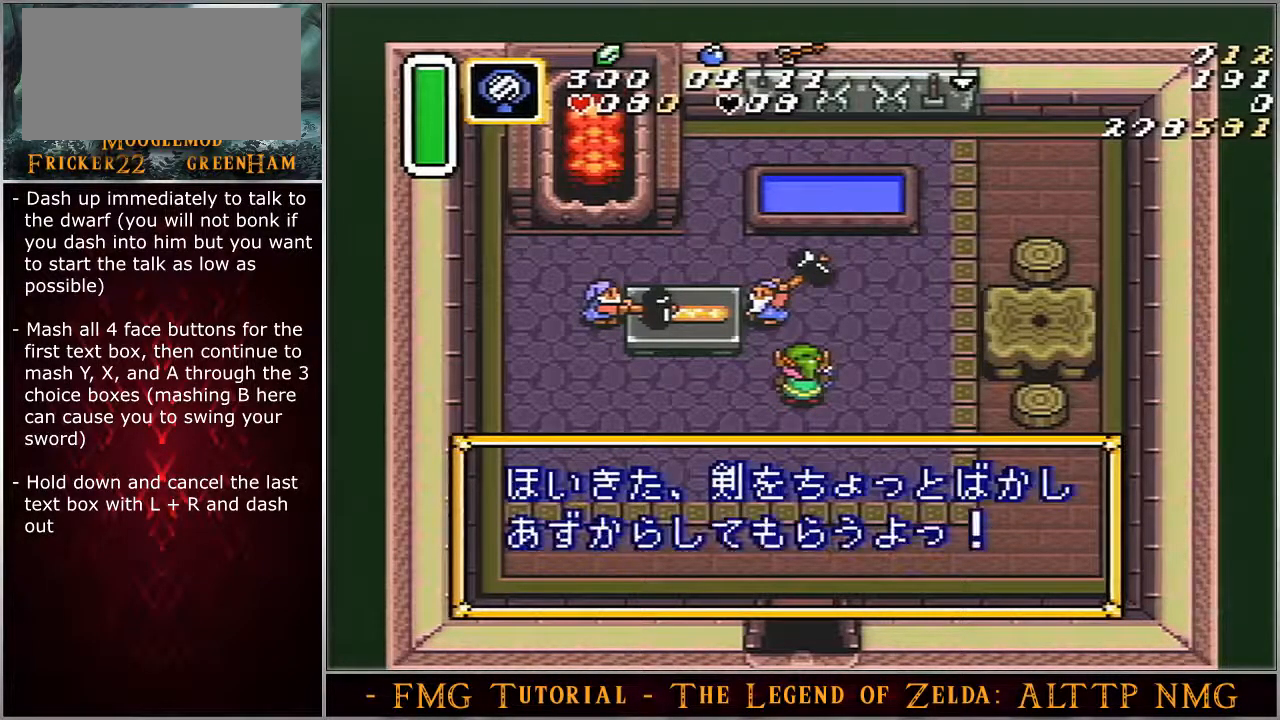
{"buttons": ["DPAD_DOWN"], "events": []}
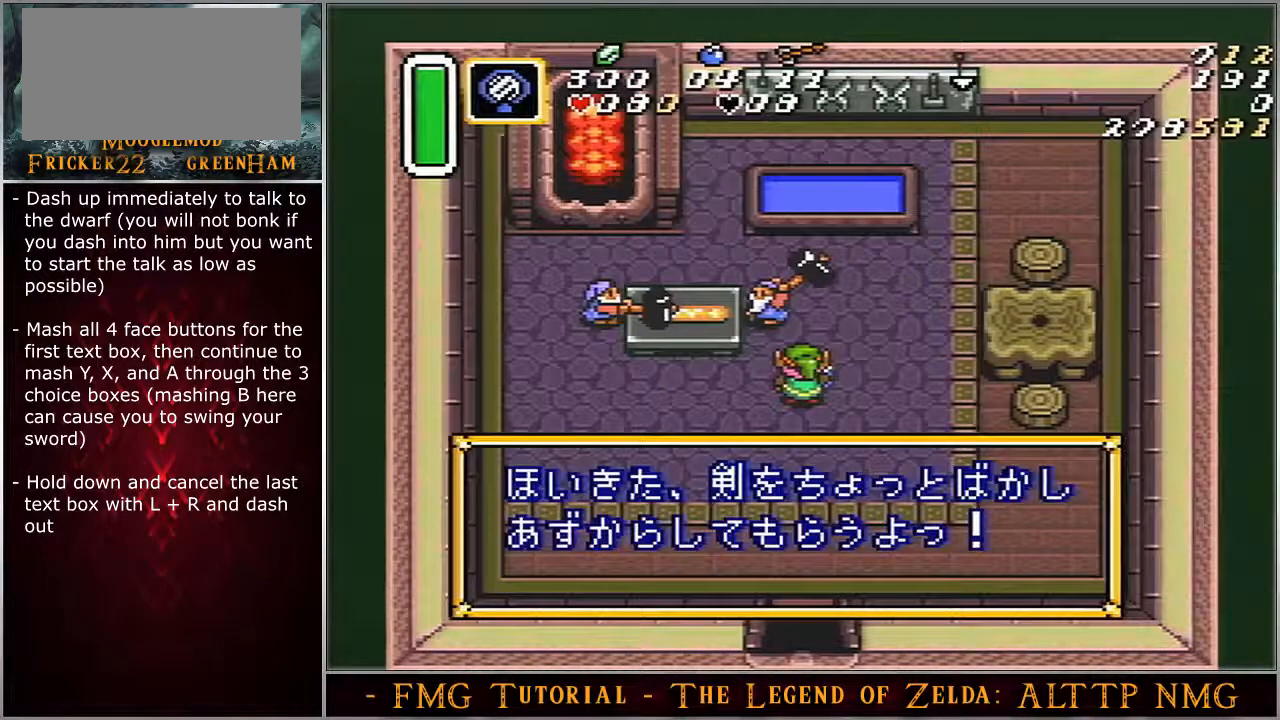
{"buttons": ["DPAD_DOWN"], "events": []}
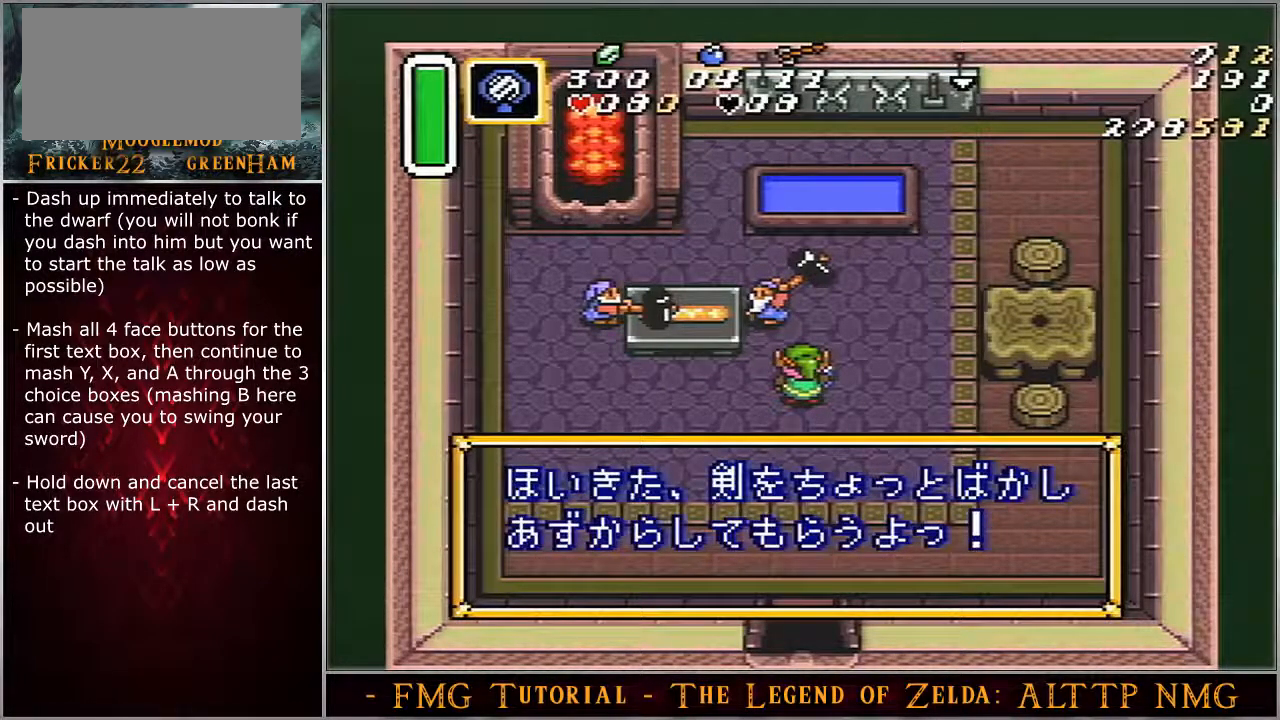
{"buttons": ["DPAD_DOWN"], "events": []}
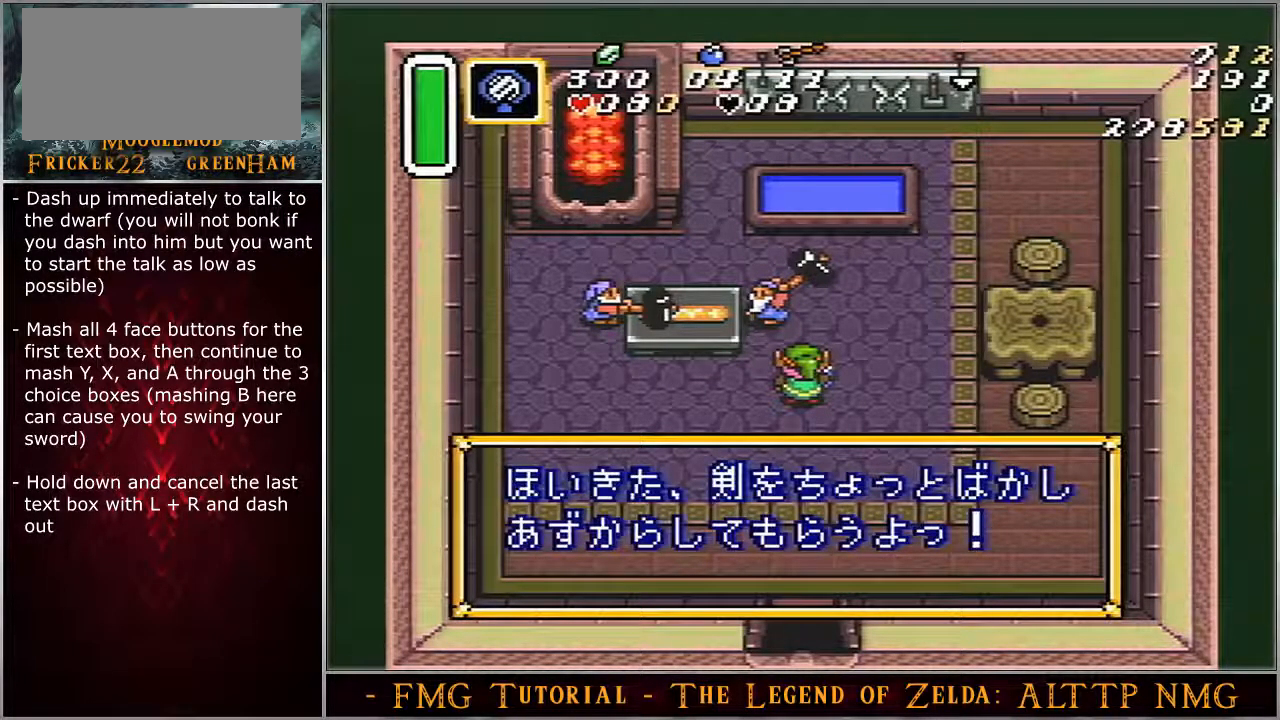
{"buttons": ["DPAD_DOWN"], "events": []}
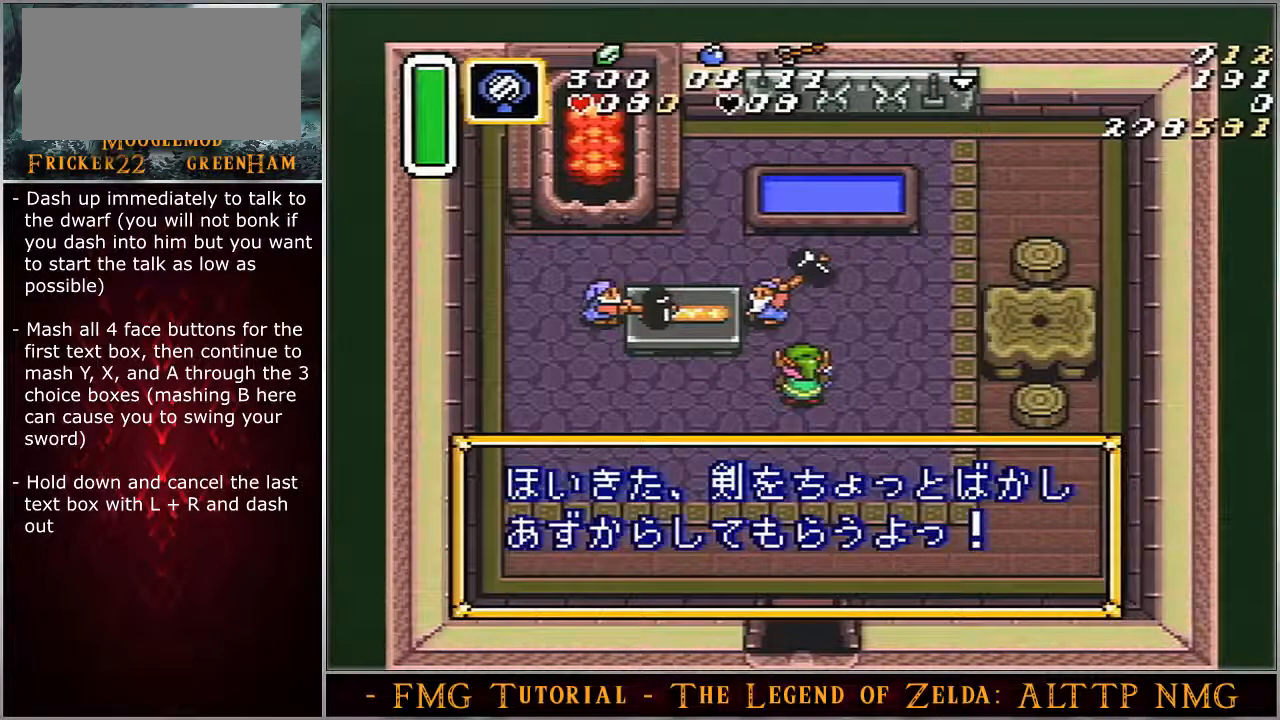
{"buttons": ["DPAD_DOWN"], "events": []}
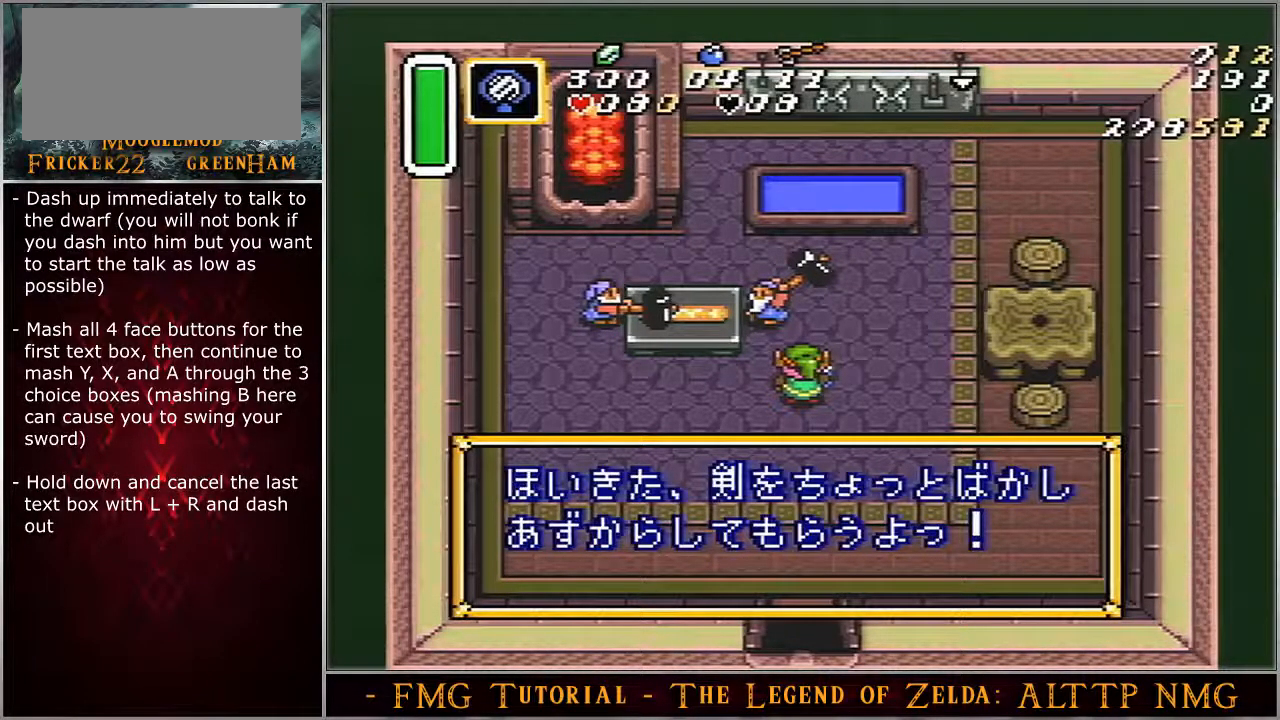
{"buttons": [], "events": [[250, "DPAD_DOWN", "up"]]}
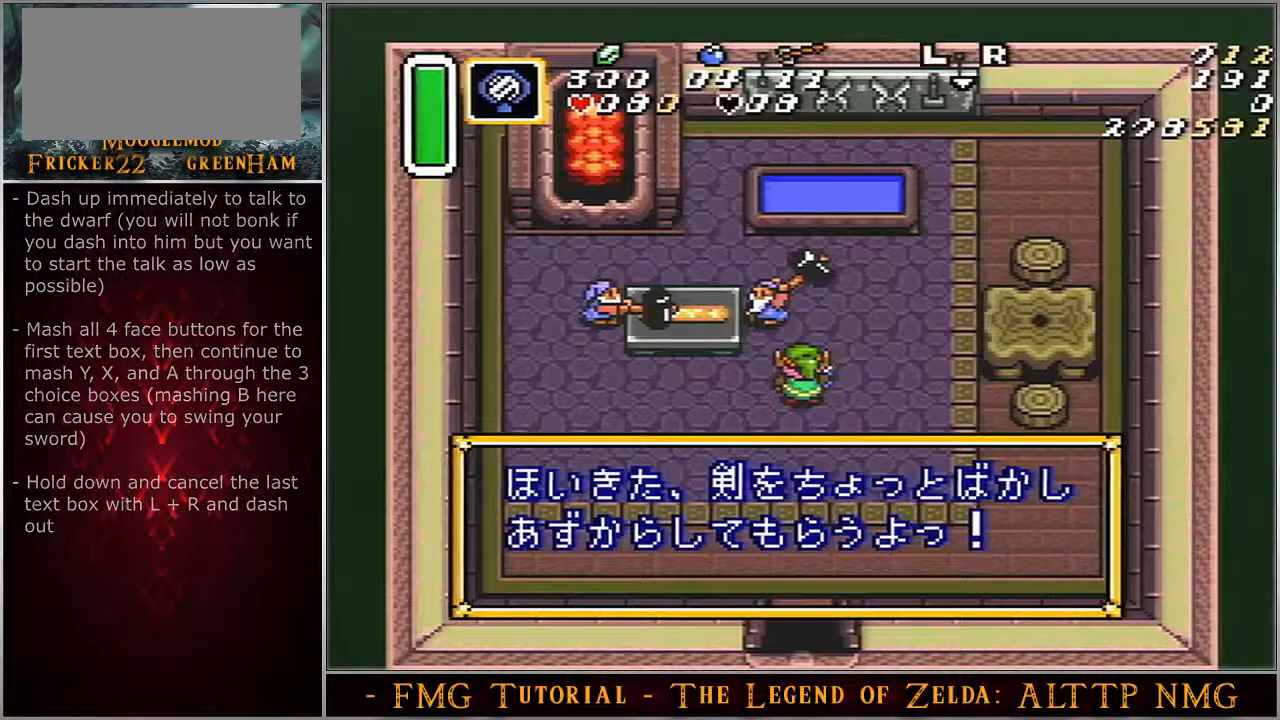
{"buttons": ["A"], "events": [[117, "DPAD_DOWN", "down"], [333, "A", "down"], [433, "DPAD_DOWN", "up"]]}
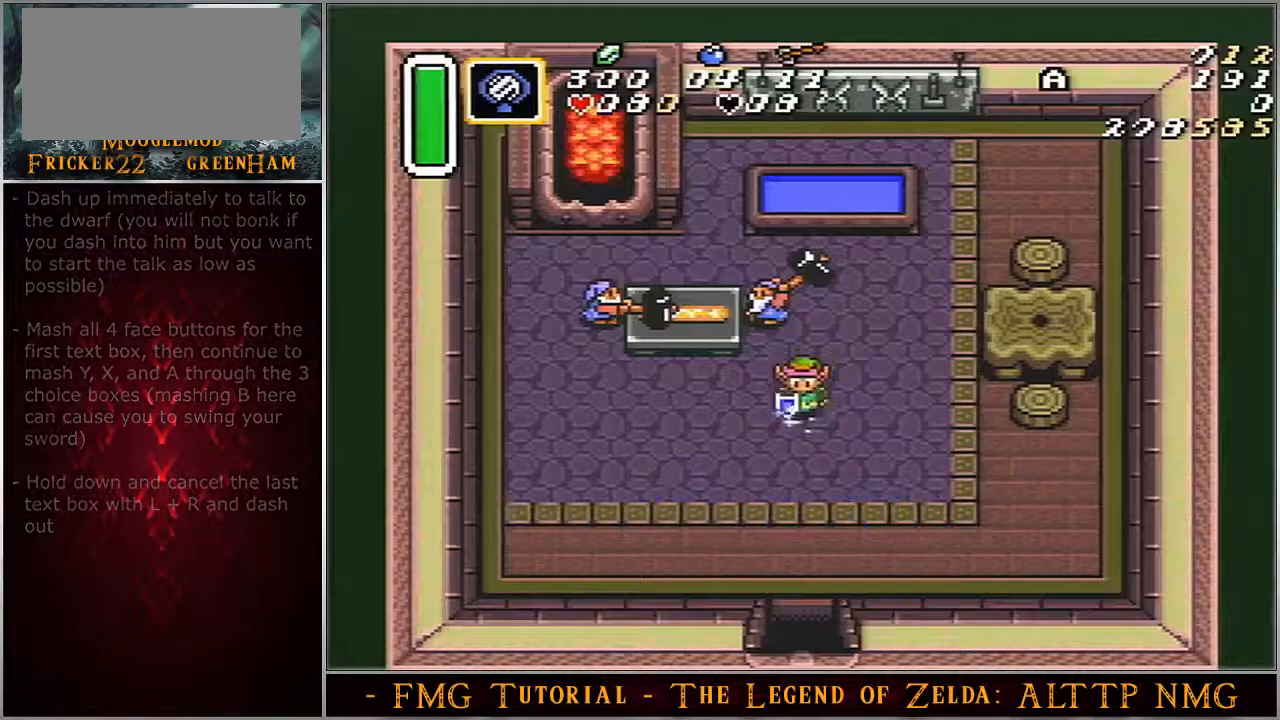
{"buttons": ["A"], "events": []}
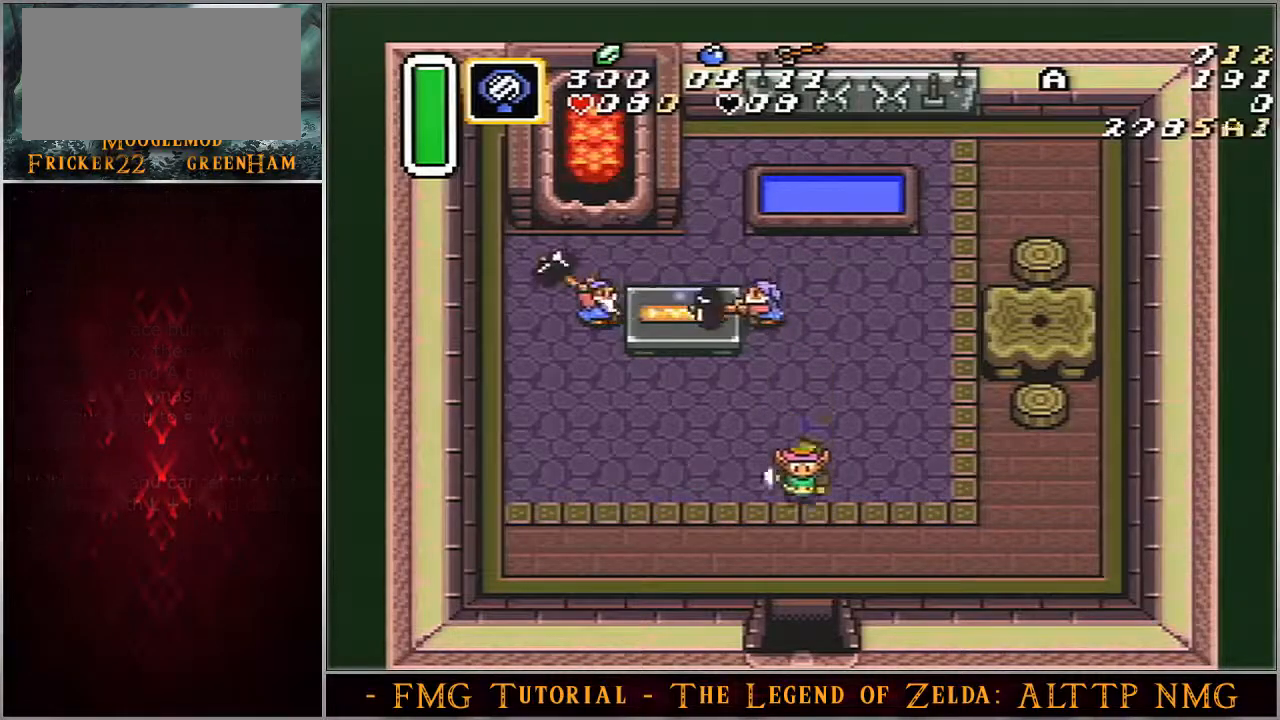
{"buttons": [], "events": [[483, "A", "up"]]}
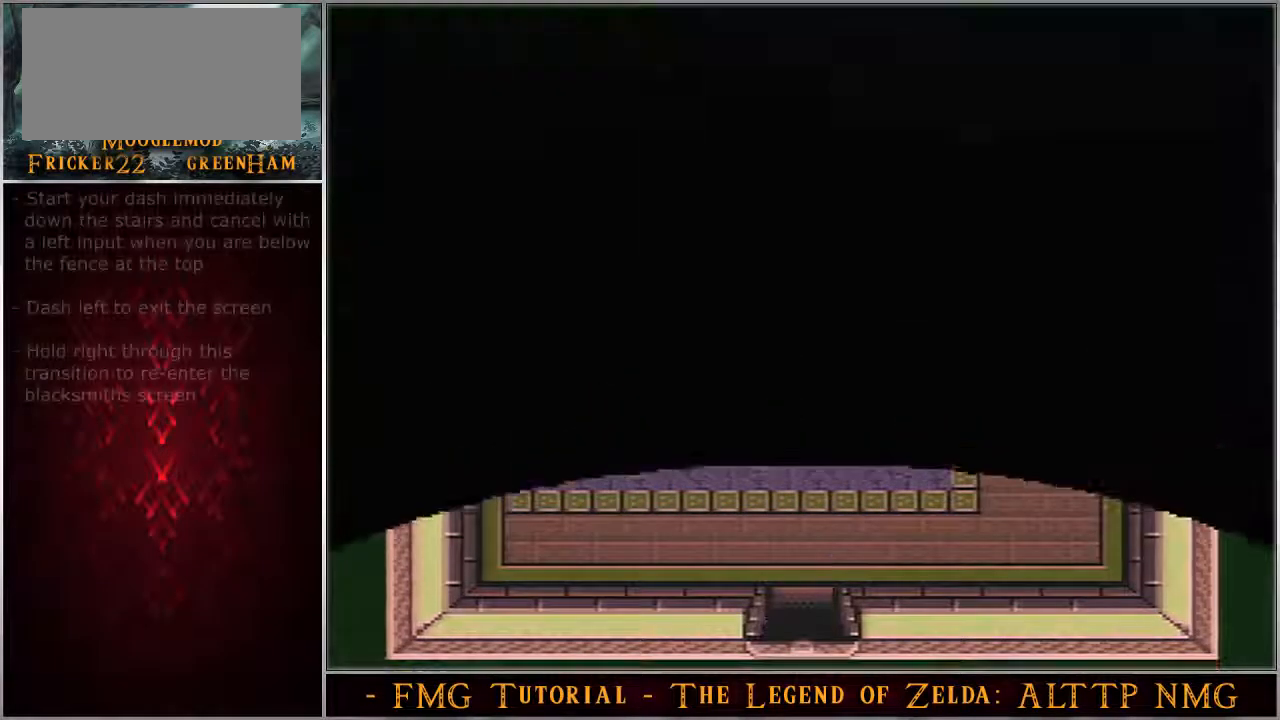
{"buttons": [], "events": []}
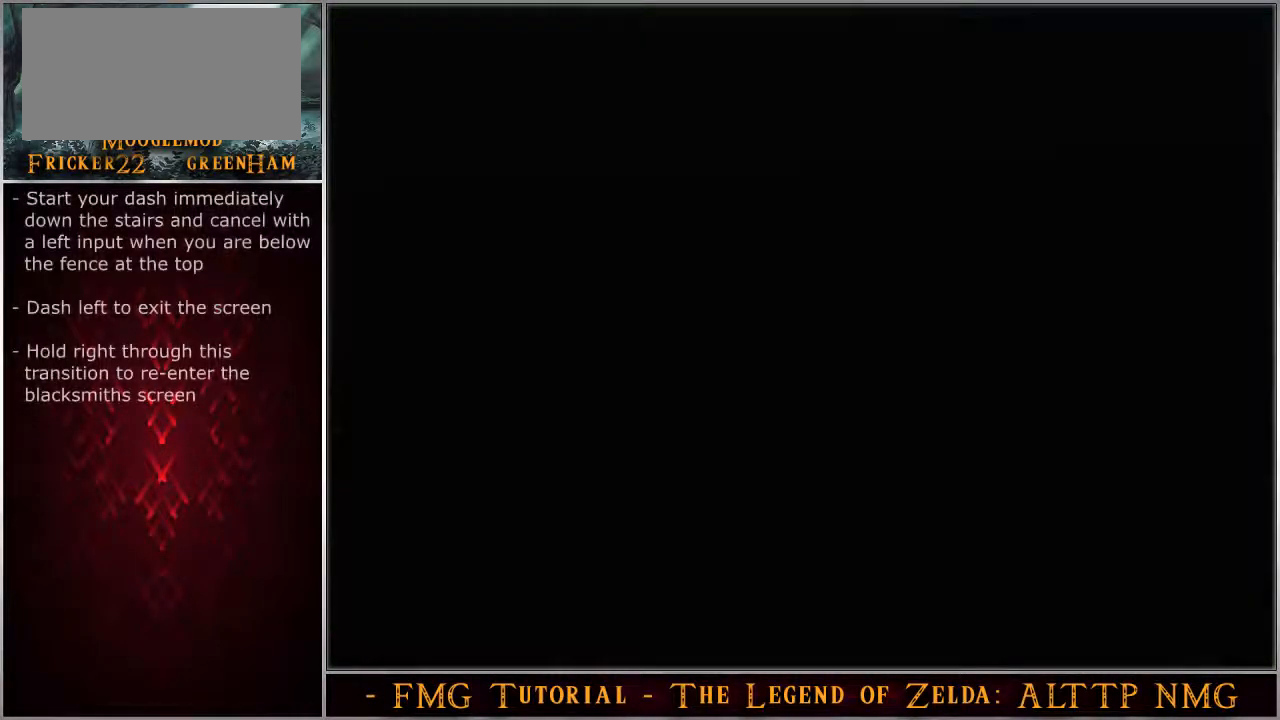
{"buttons": ["Y"], "events": [[33, "Y", "down"]]}
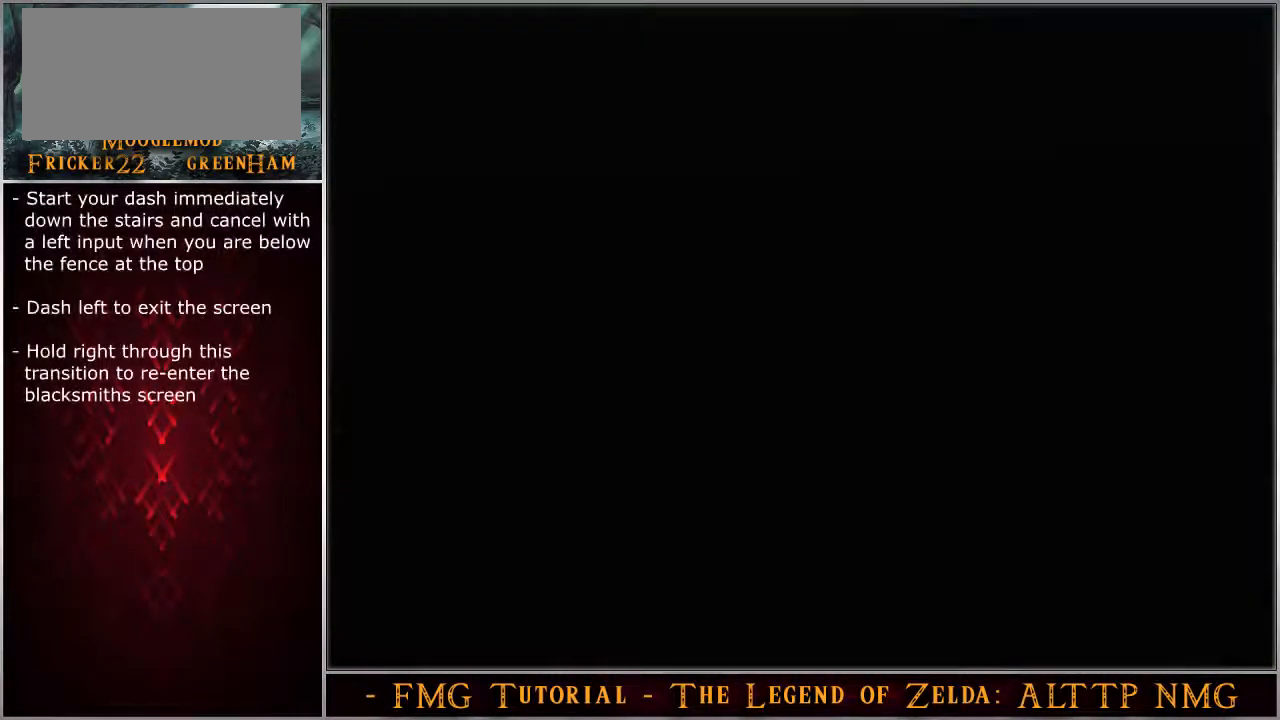
{"buttons": ["Y"], "events": []}
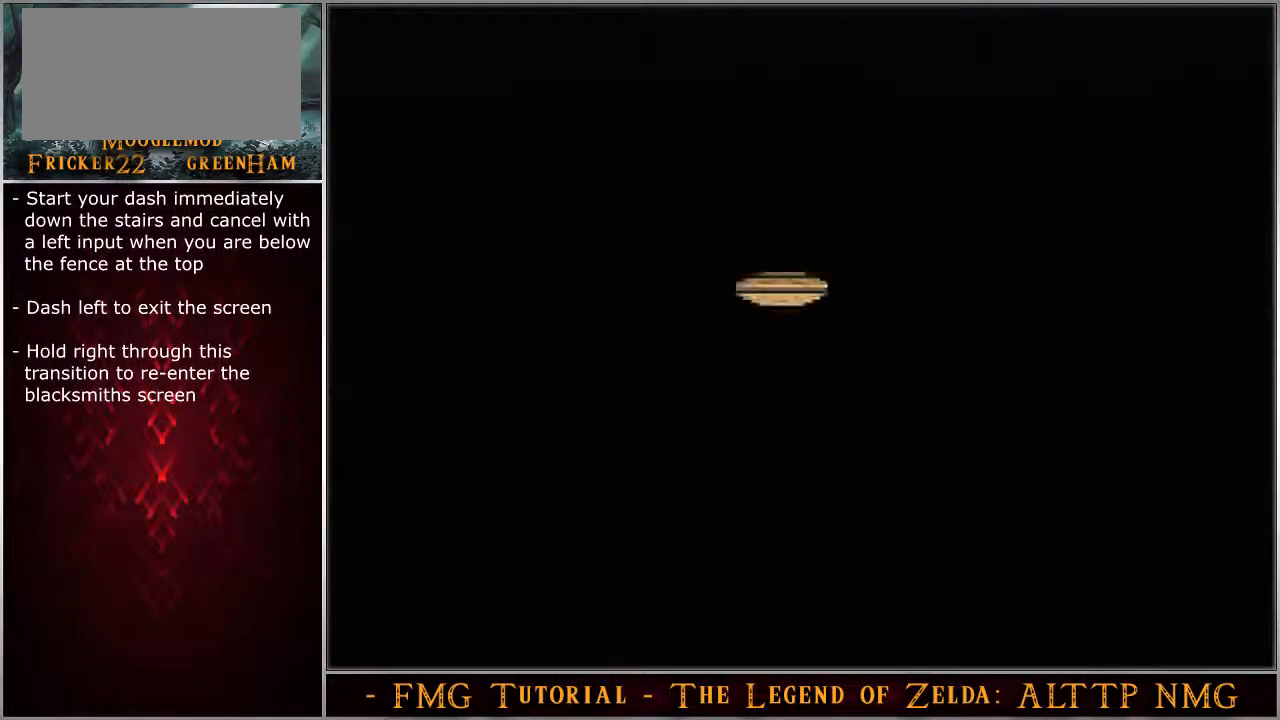
{"buttons": [], "events": [[217, "SELECT", "down"], [267, "SELECT", "up"], [333, "Y", "up"]]}
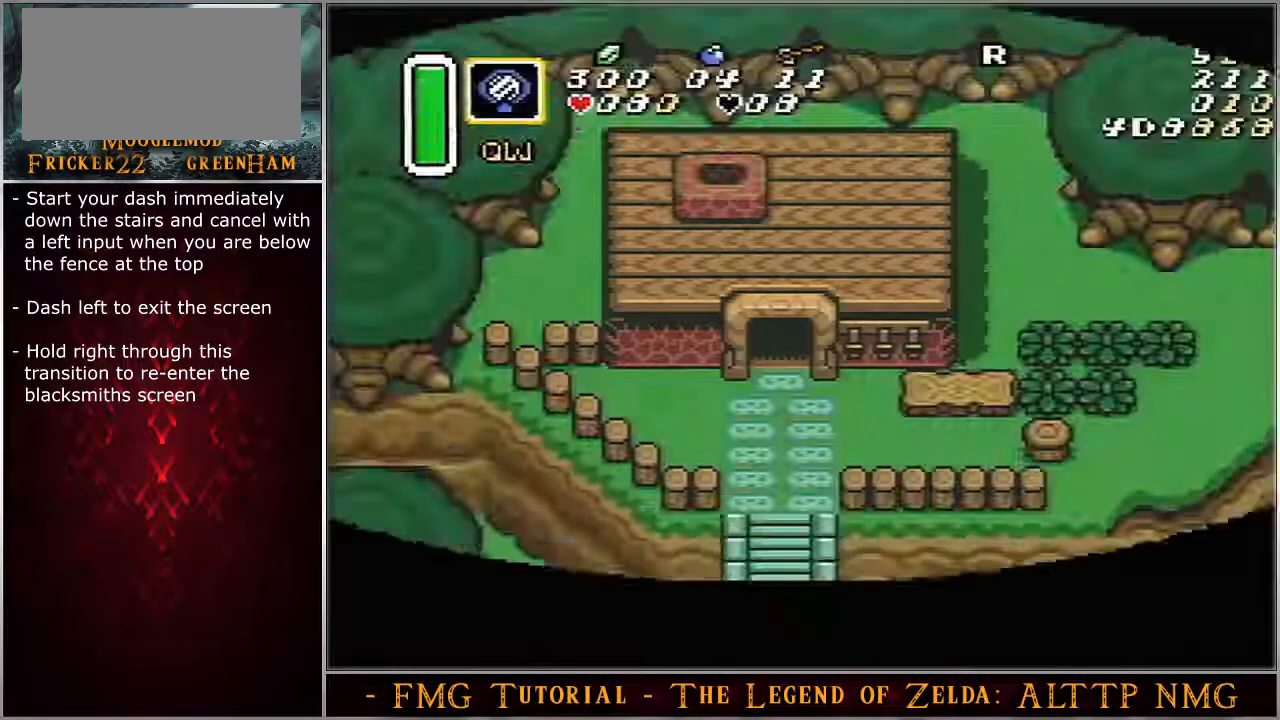
{"buttons": ["A", "DPAD_DOWN"], "events": [[83, "DPAD_DOWN", "down"], [450, "A", "down"]]}
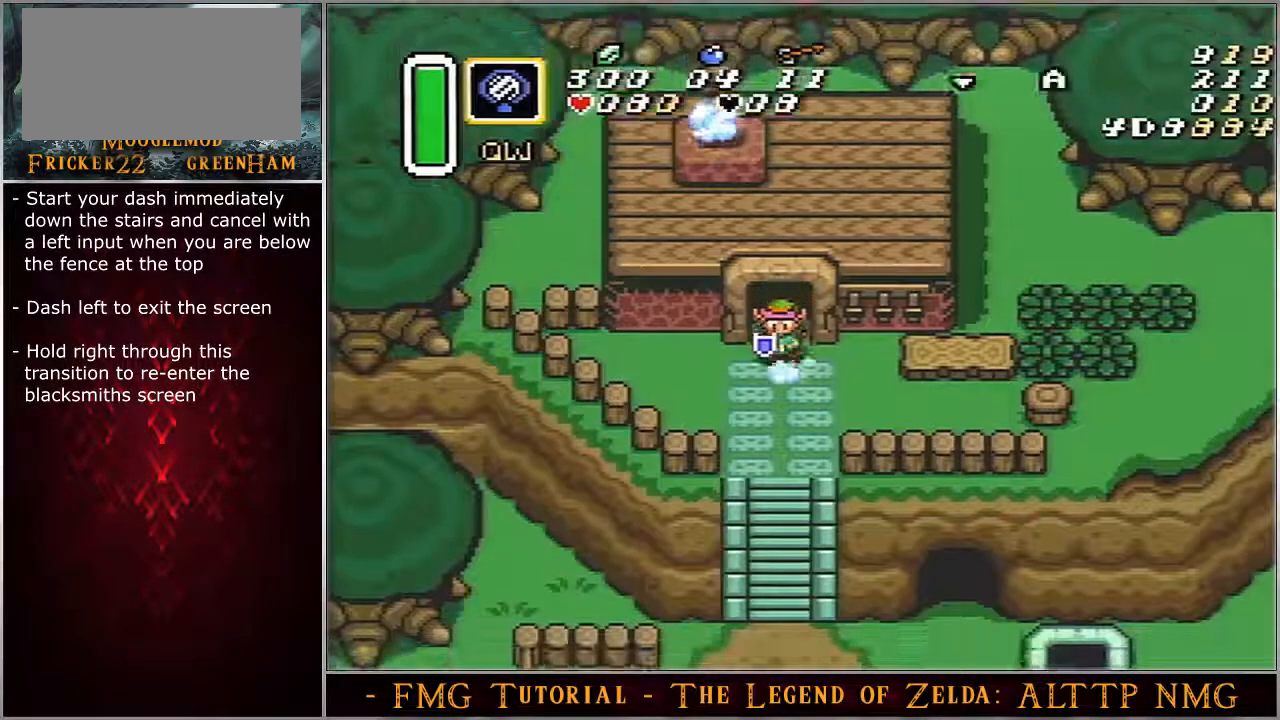
{"buttons": ["A", "DPAD_DOWN"], "events": []}
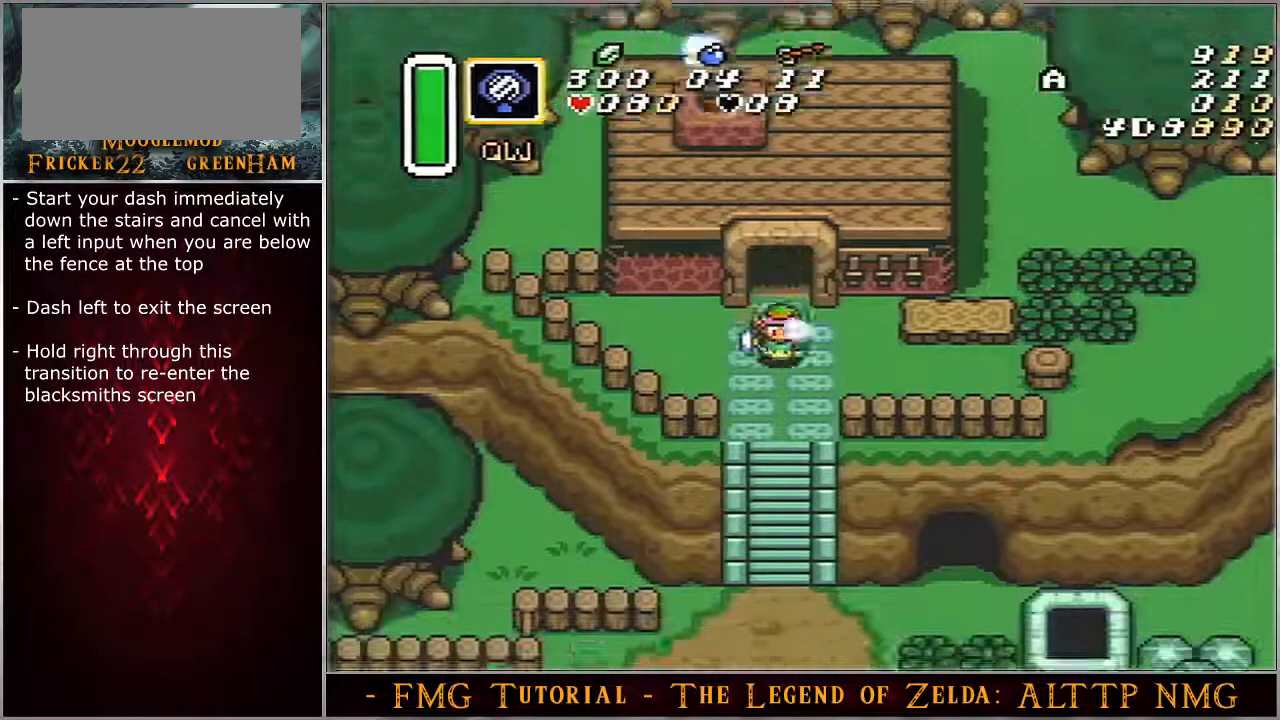
{"buttons": ["A"], "events": [[33, "DPAD_DOWN", "up"]]}
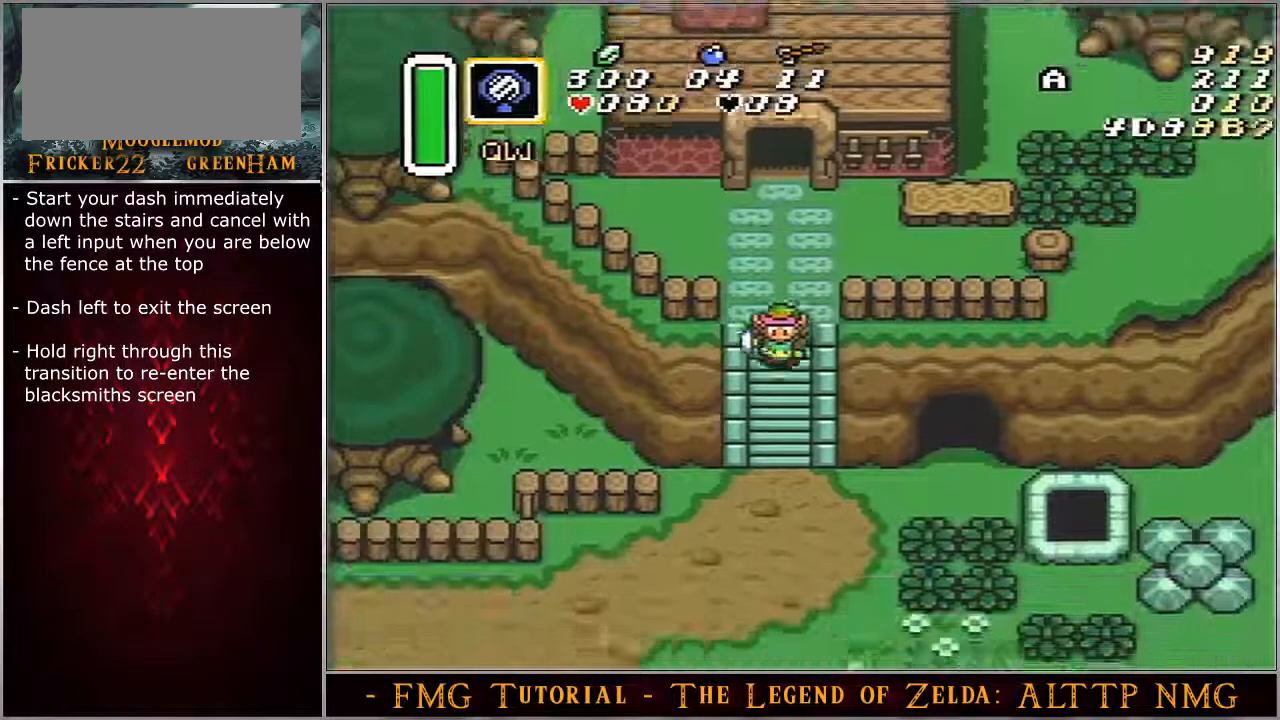
{"buttons": ["A"], "events": []}
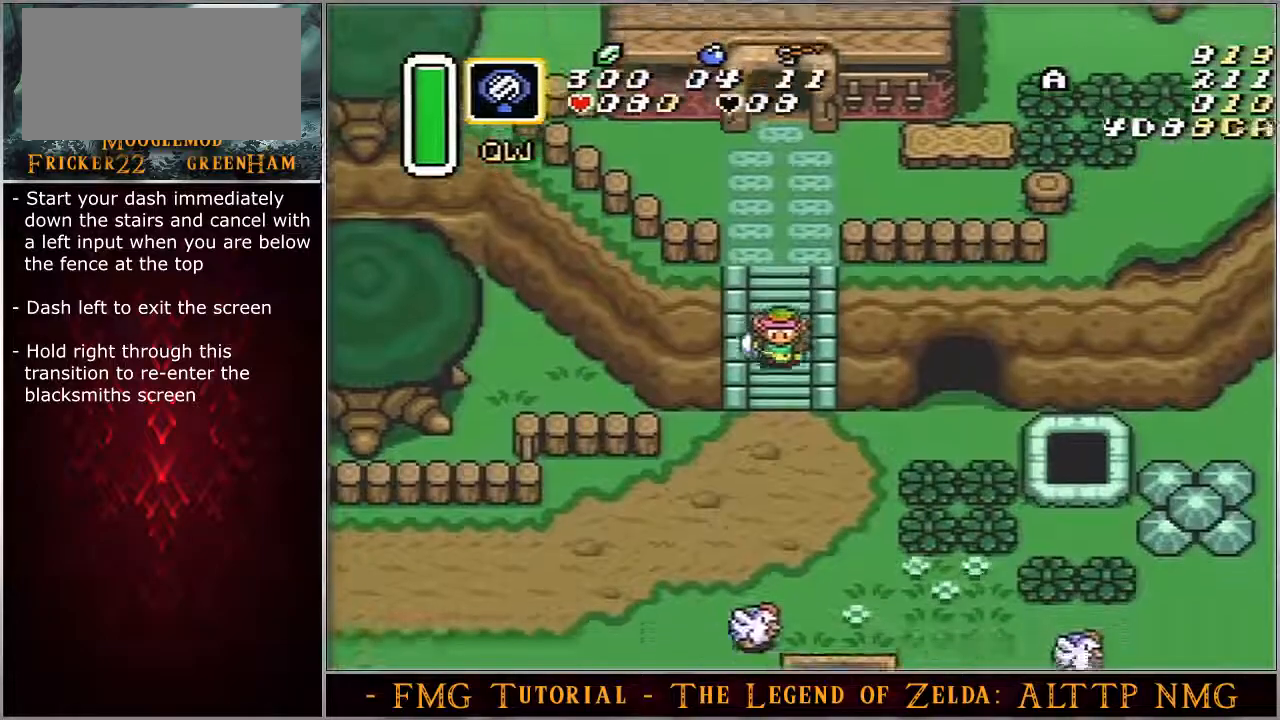
{"buttons": ["A"], "events": []}
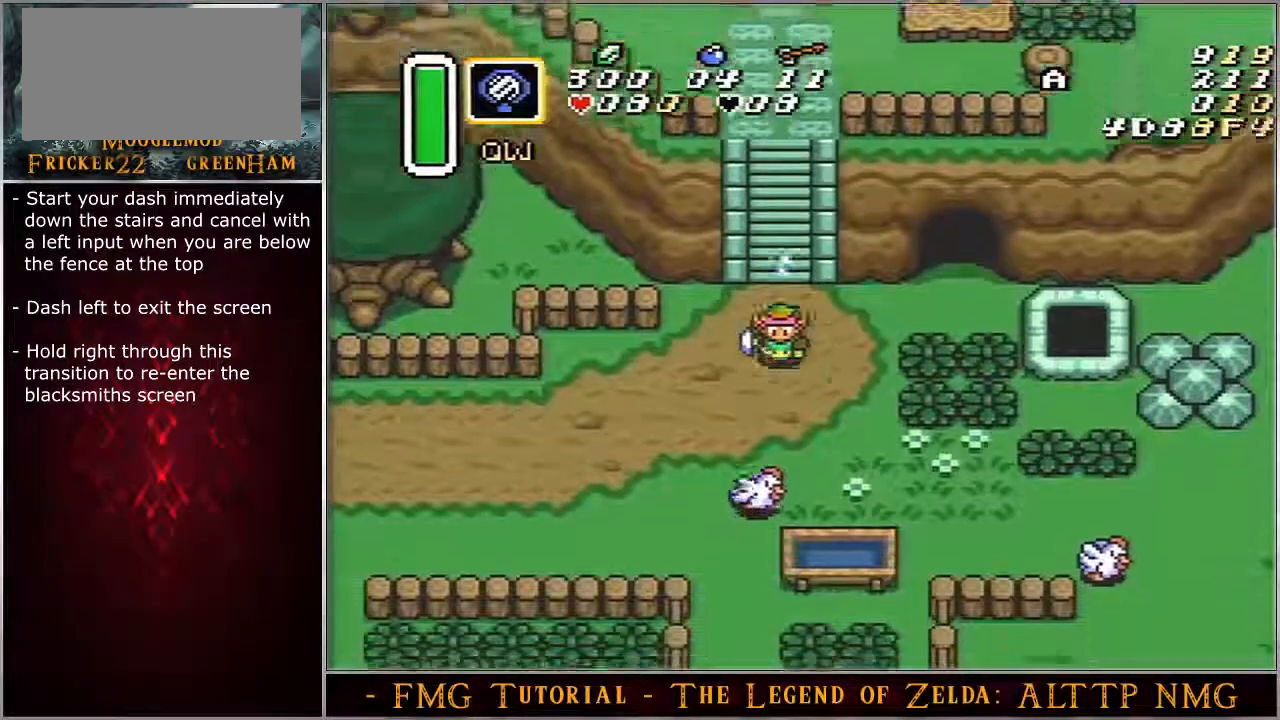
{"buttons": ["A", "DPAD_LEFT"], "events": [[67, "A", "up"], [67, "DPAD_LEFT", "down"], [100, "A", "down"]]}
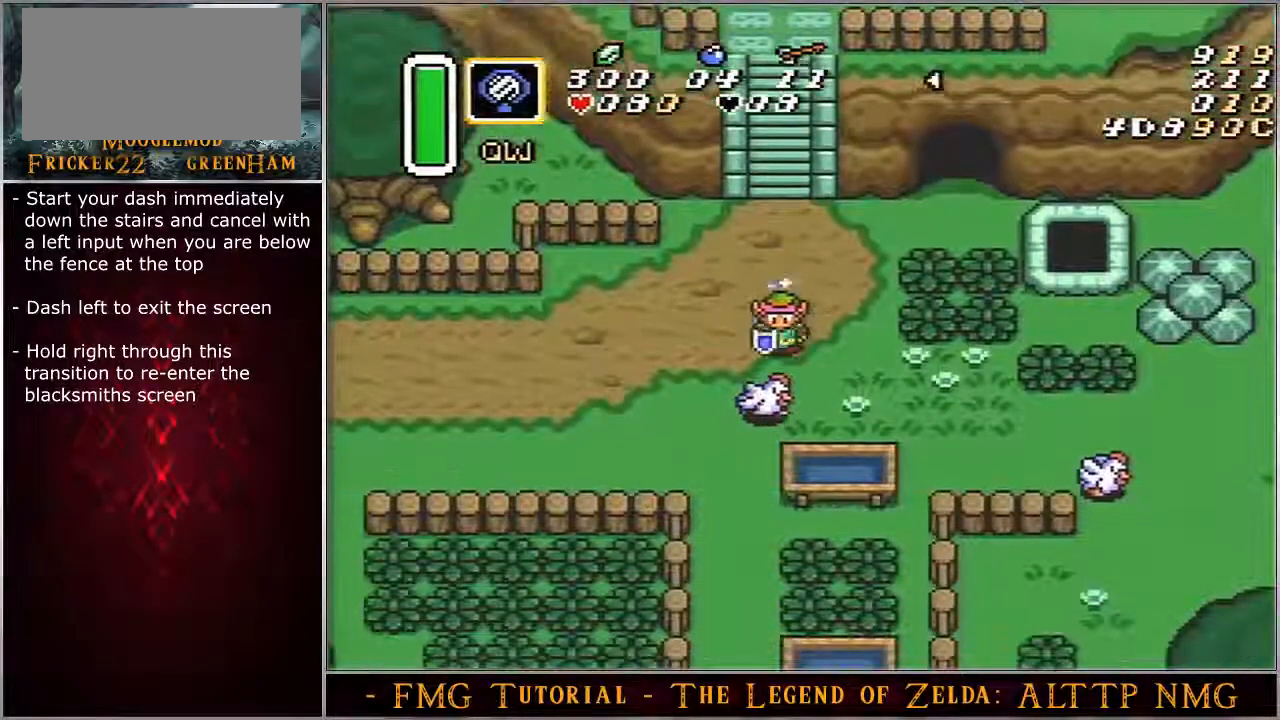
{"buttons": ["A", "DPAD_LEFT"], "events": []}